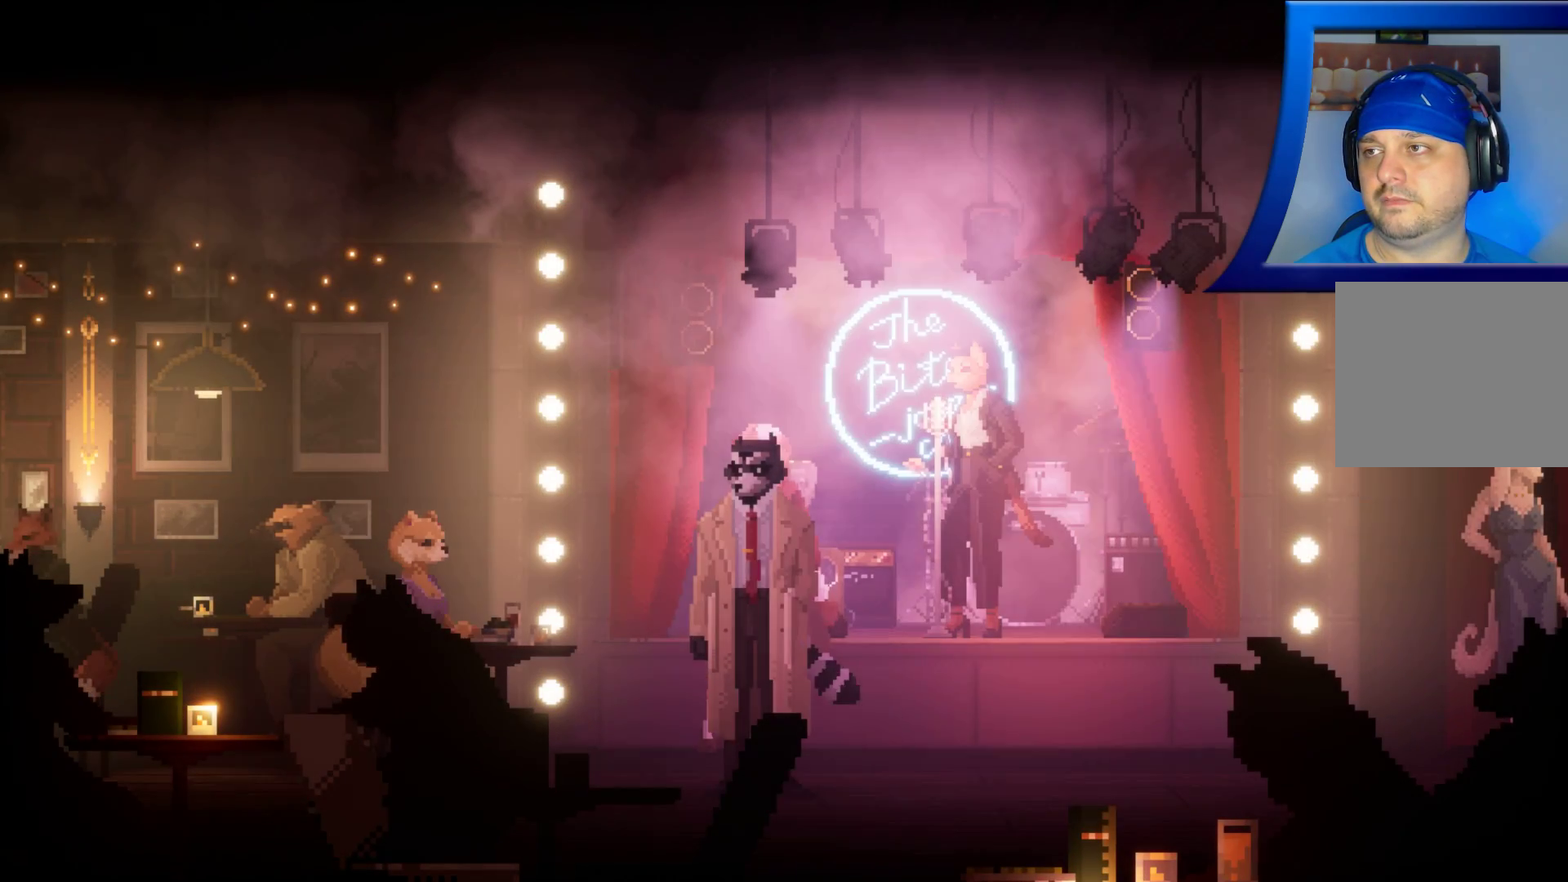
Gameplay with a controller (Xbox layout); each line is a JSON object with the inputs held at the frame after it (dt_ms = milliseconds from this image to that frame). "events" lists button and stick changes between this image and that frame as [ms after this image, input, new state], when the widget could be followed in between. Not read: B HOME L3 R3 START.
{"dt_ms": 500, "buttons": [], "left_stick": "right", "right_stick": "center", "events": [[133, "left_stick", "right"]]}
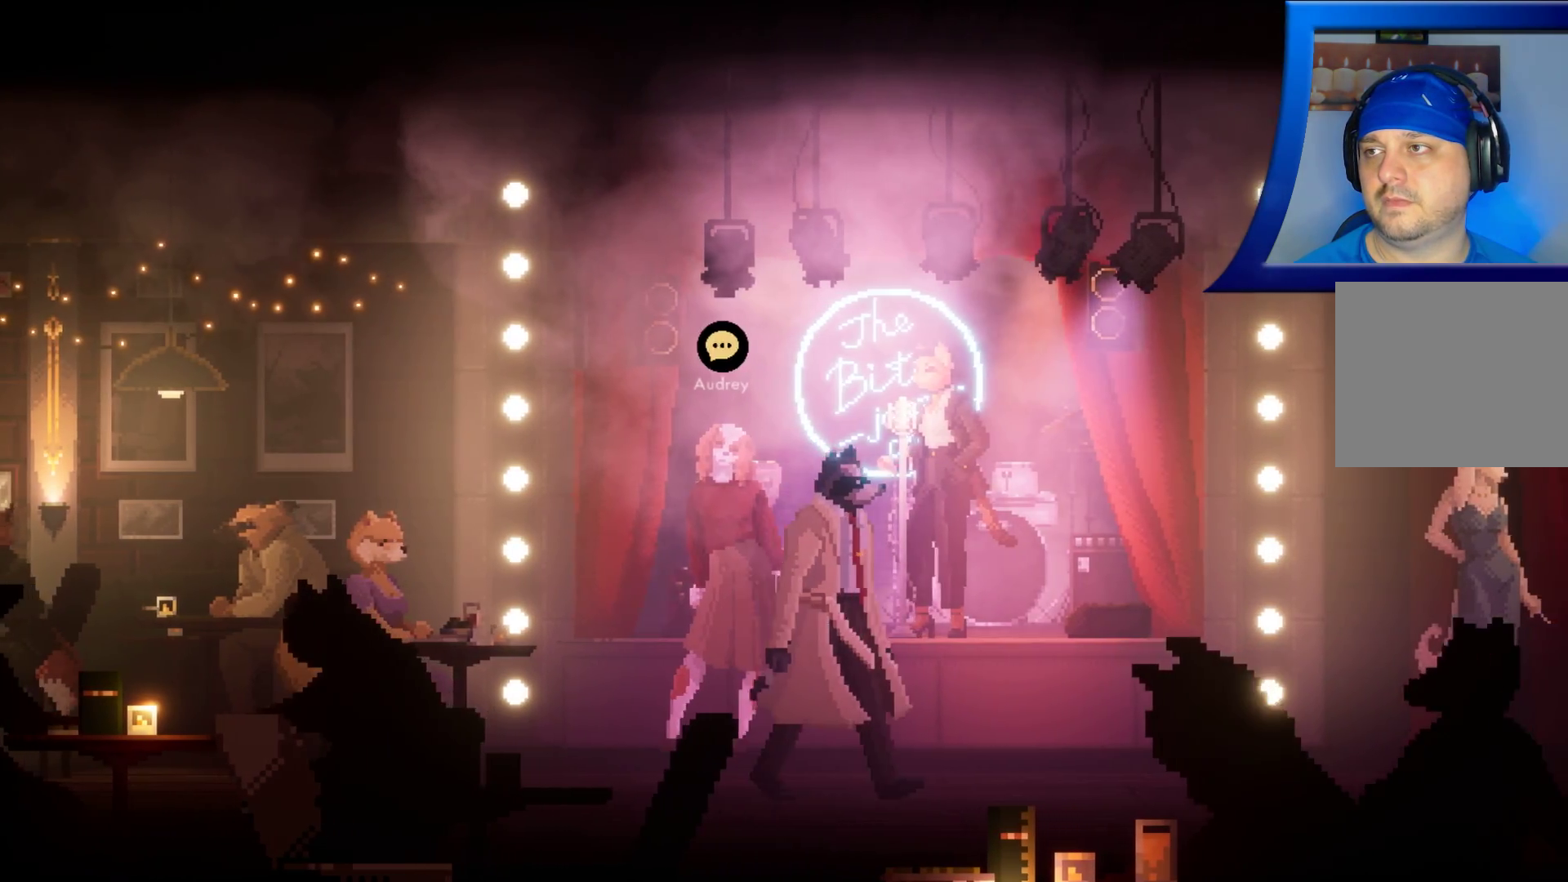
{"dt_ms": 500, "buttons": [], "left_stick": "left", "right_stick": "center", "events": [[500, "left_stick", "left"]]}
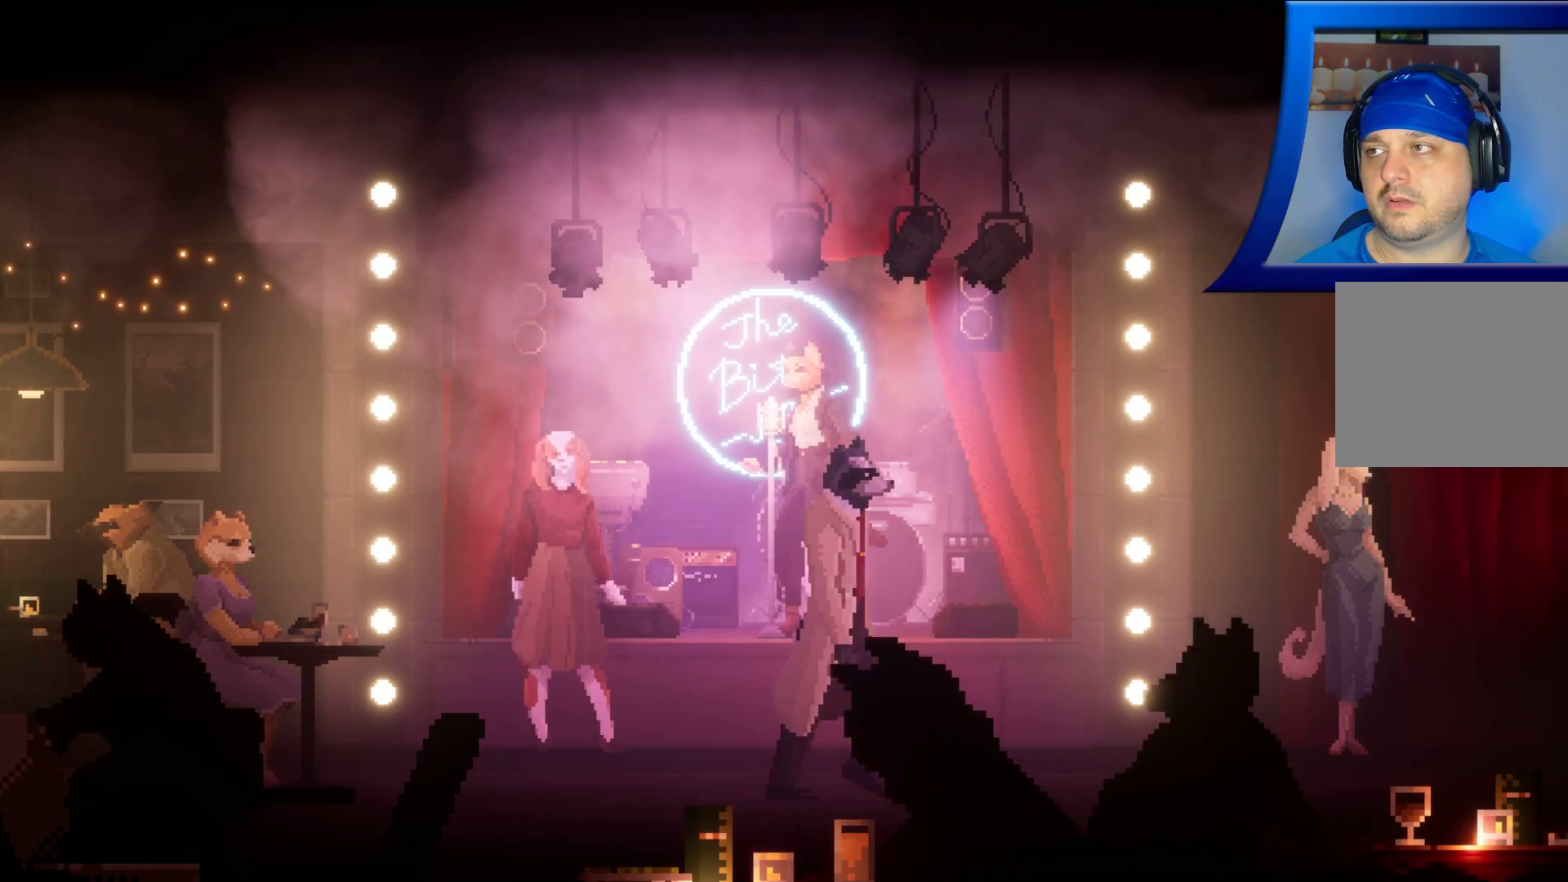
{"dt_ms": 500, "buttons": [], "left_stick": "left", "right_stick": "center", "events": []}
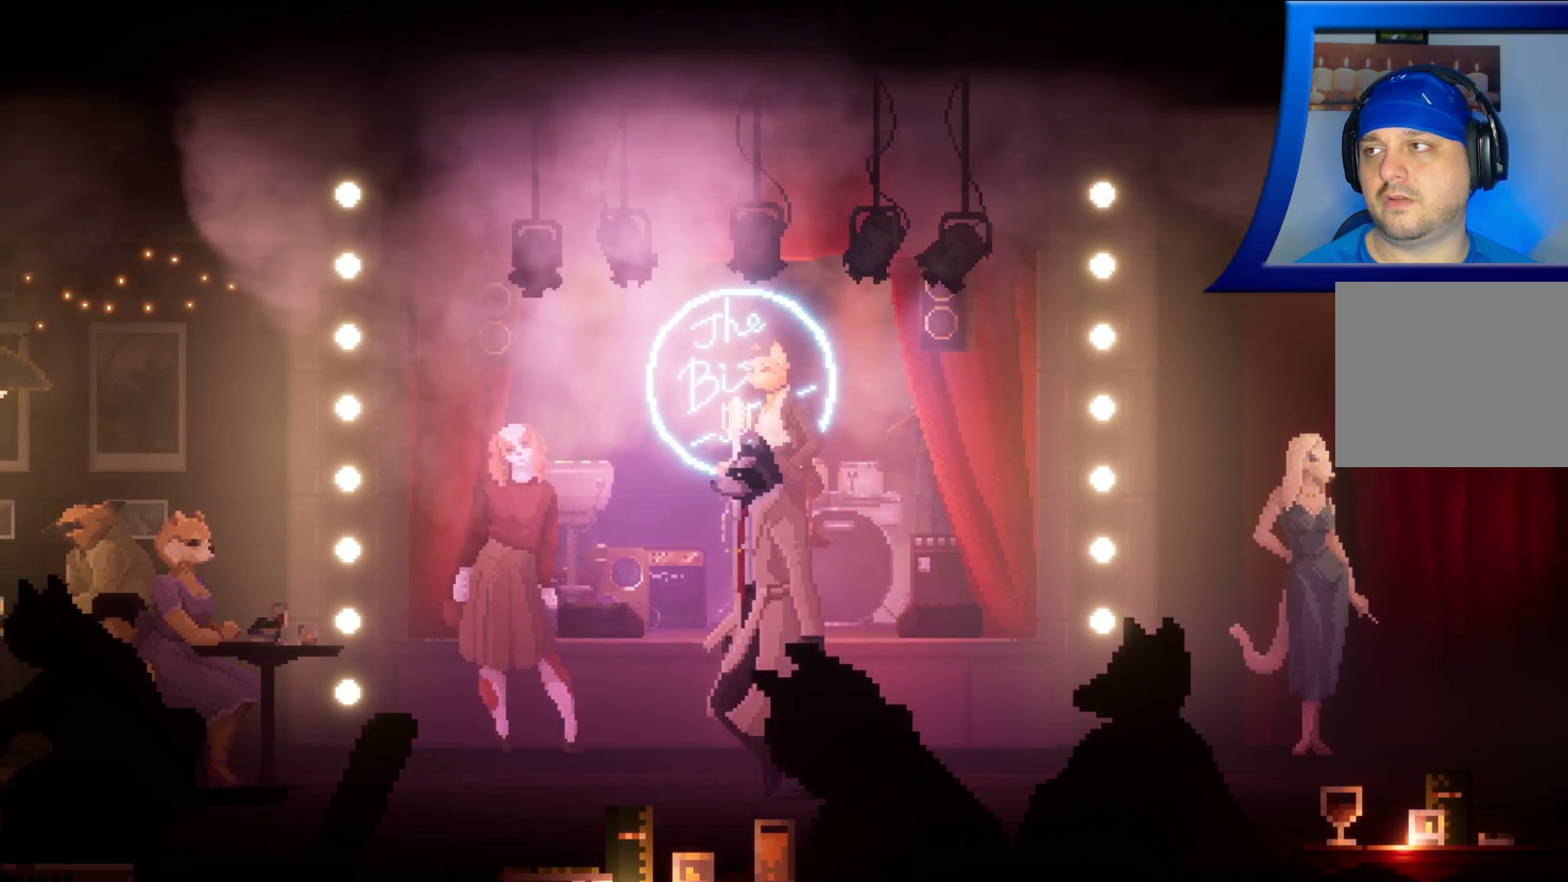
{"dt_ms": 500, "buttons": [], "left_stick": "center", "right_stick": "center", "events": [[400, "left_stick", "center"]]}
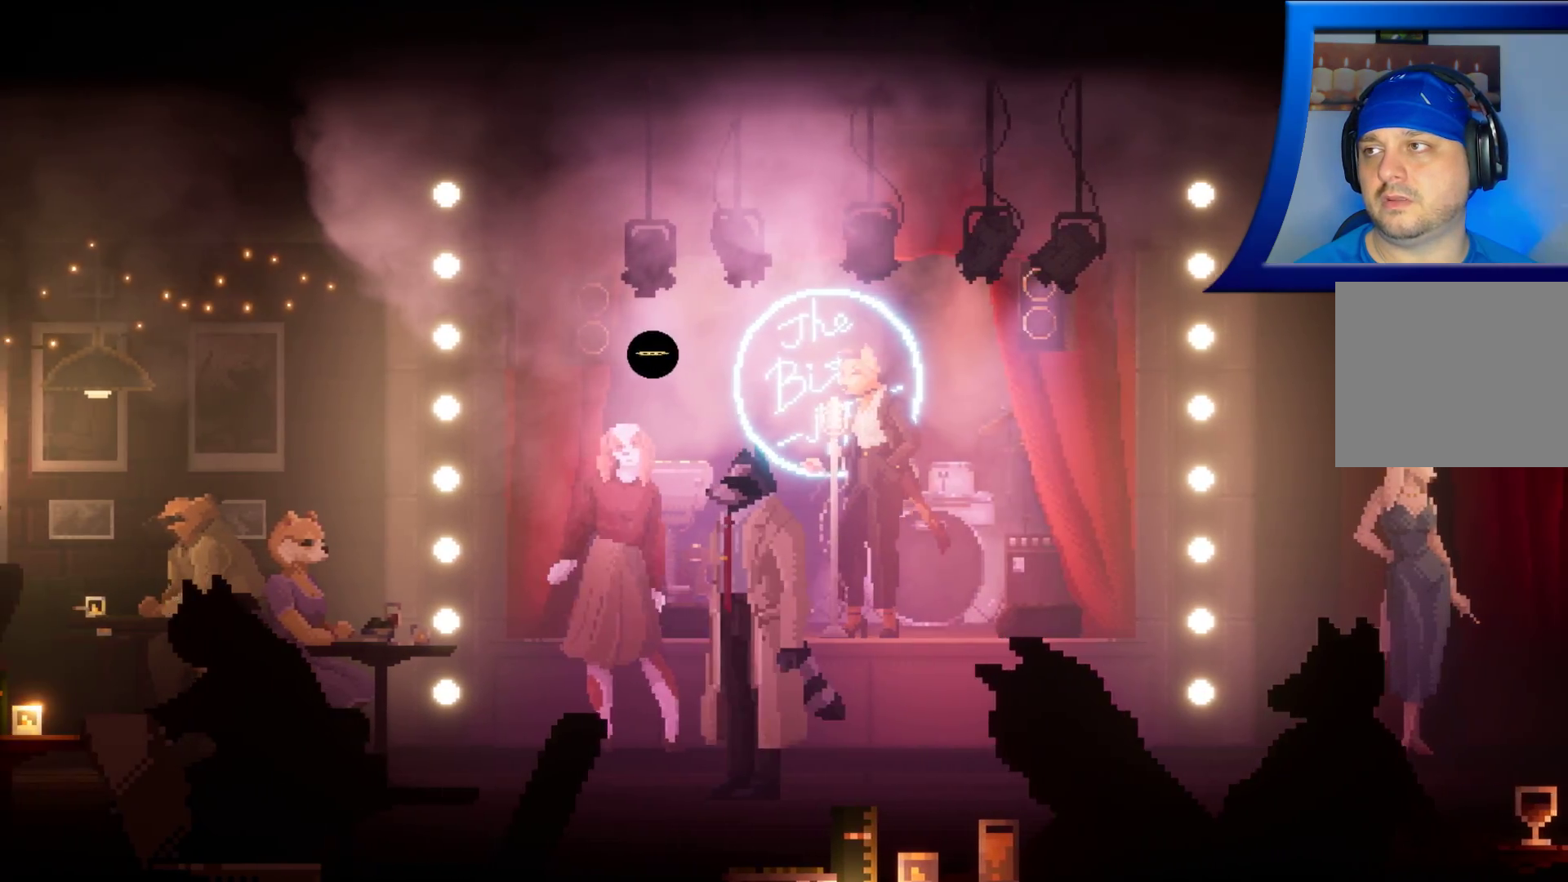
{"dt_ms": 500, "buttons": [], "left_stick": "center", "right_stick": "center", "events": [[317, "A", "down"], [400, "A", "up"]]}
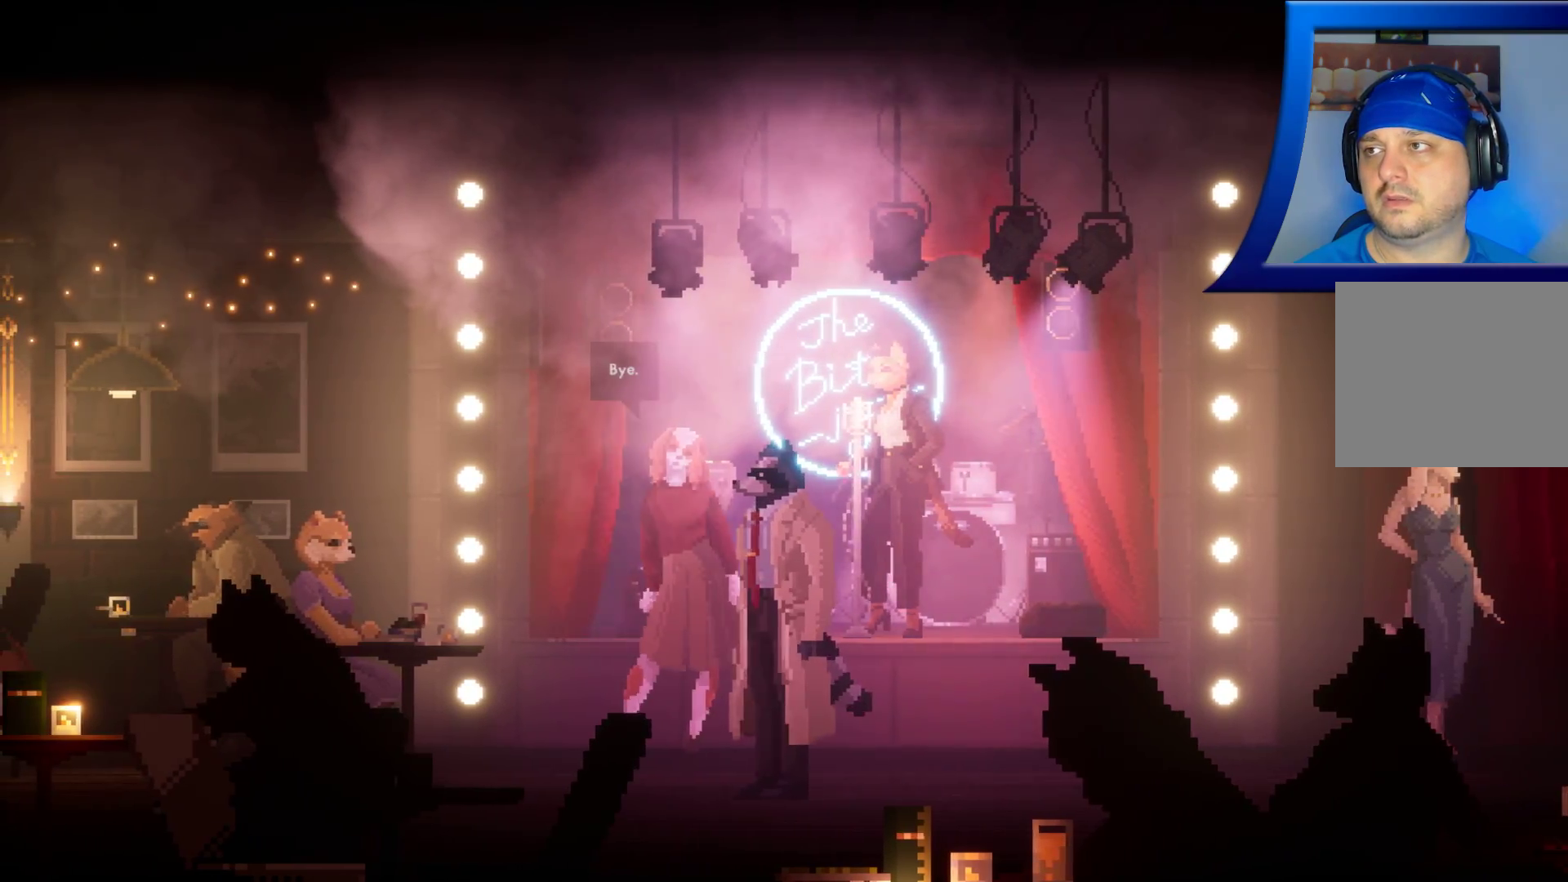
{"dt_ms": 1000, "buttons": [], "left_stick": "right", "right_stick": "center", "events": [[367, "A", "down"], [467, "A", "up"], [500, "left_stick", "right"]]}
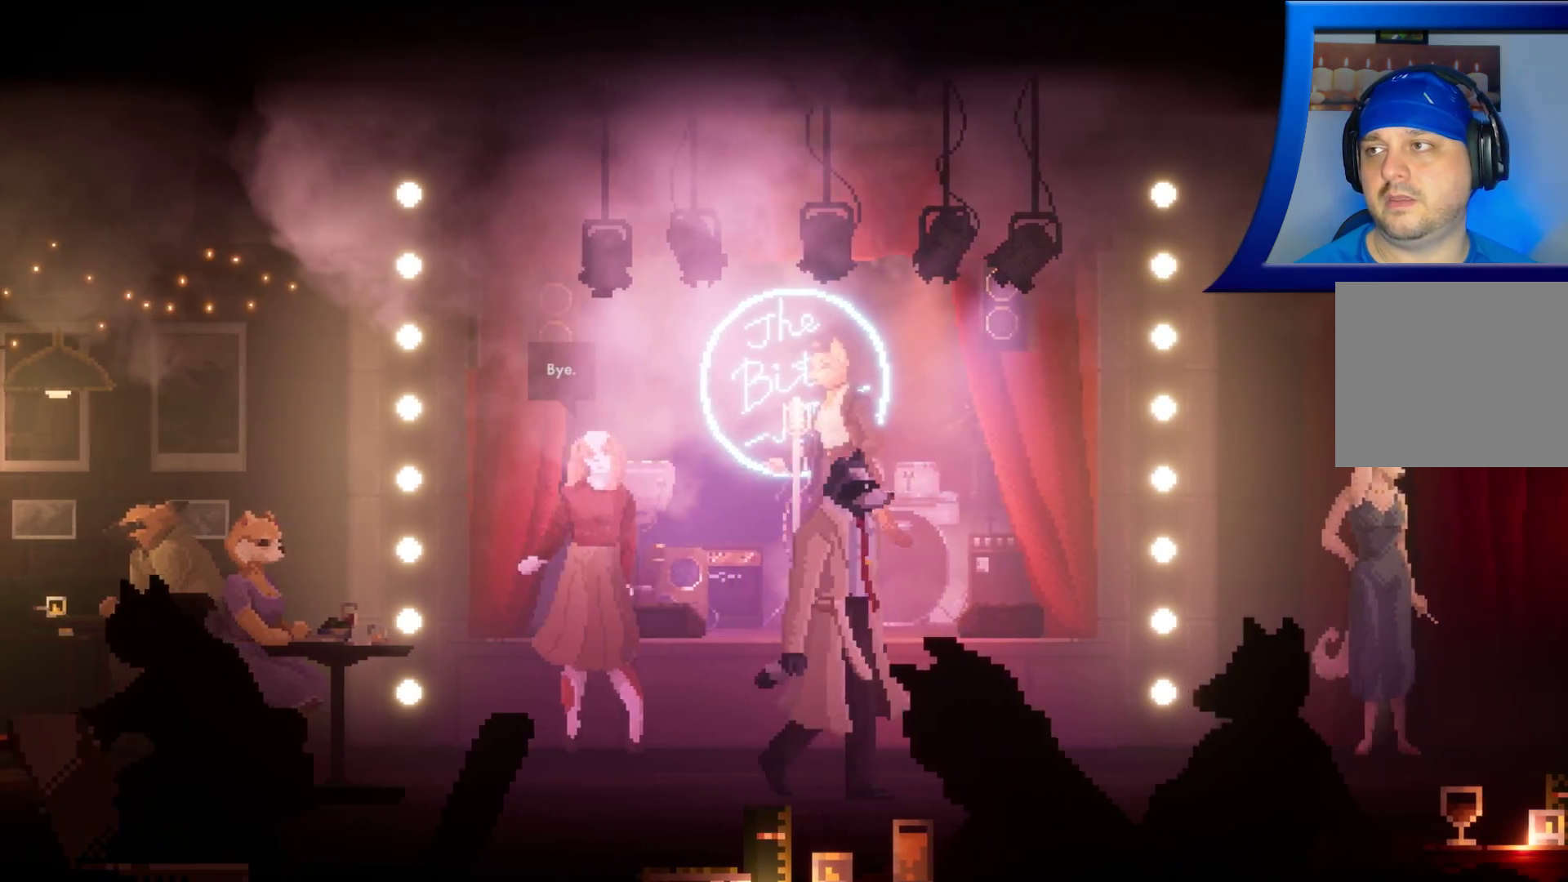
{"dt_ms": 500, "buttons": [], "left_stick": "right", "right_stick": "center", "events": []}
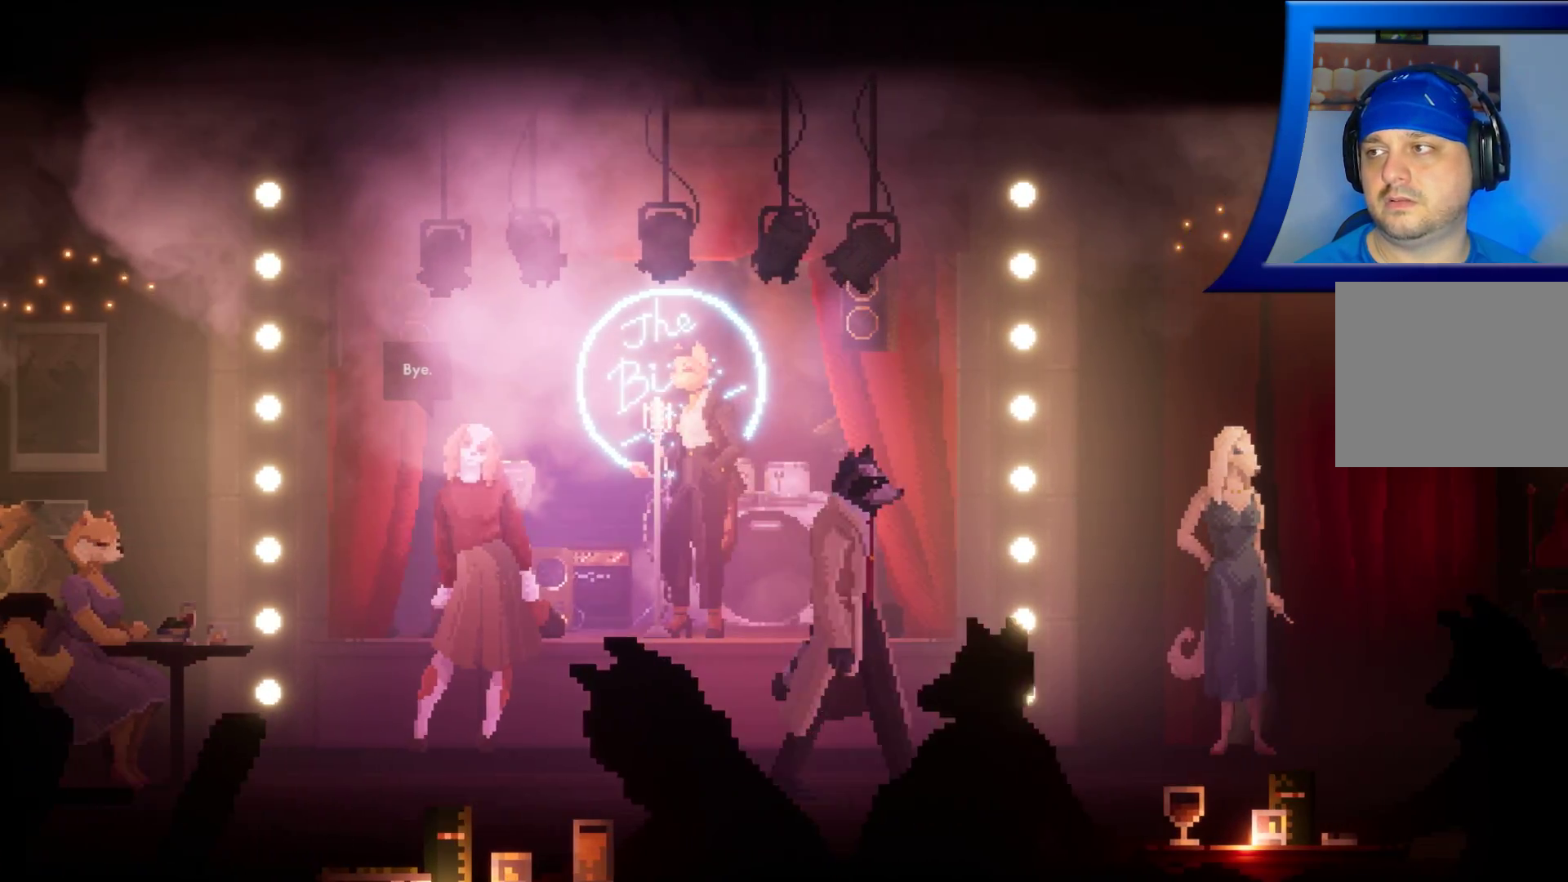
{"dt_ms": 500, "buttons": [], "left_stick": "center", "right_stick": "center", "events": [[400, "left_stick", "center"]]}
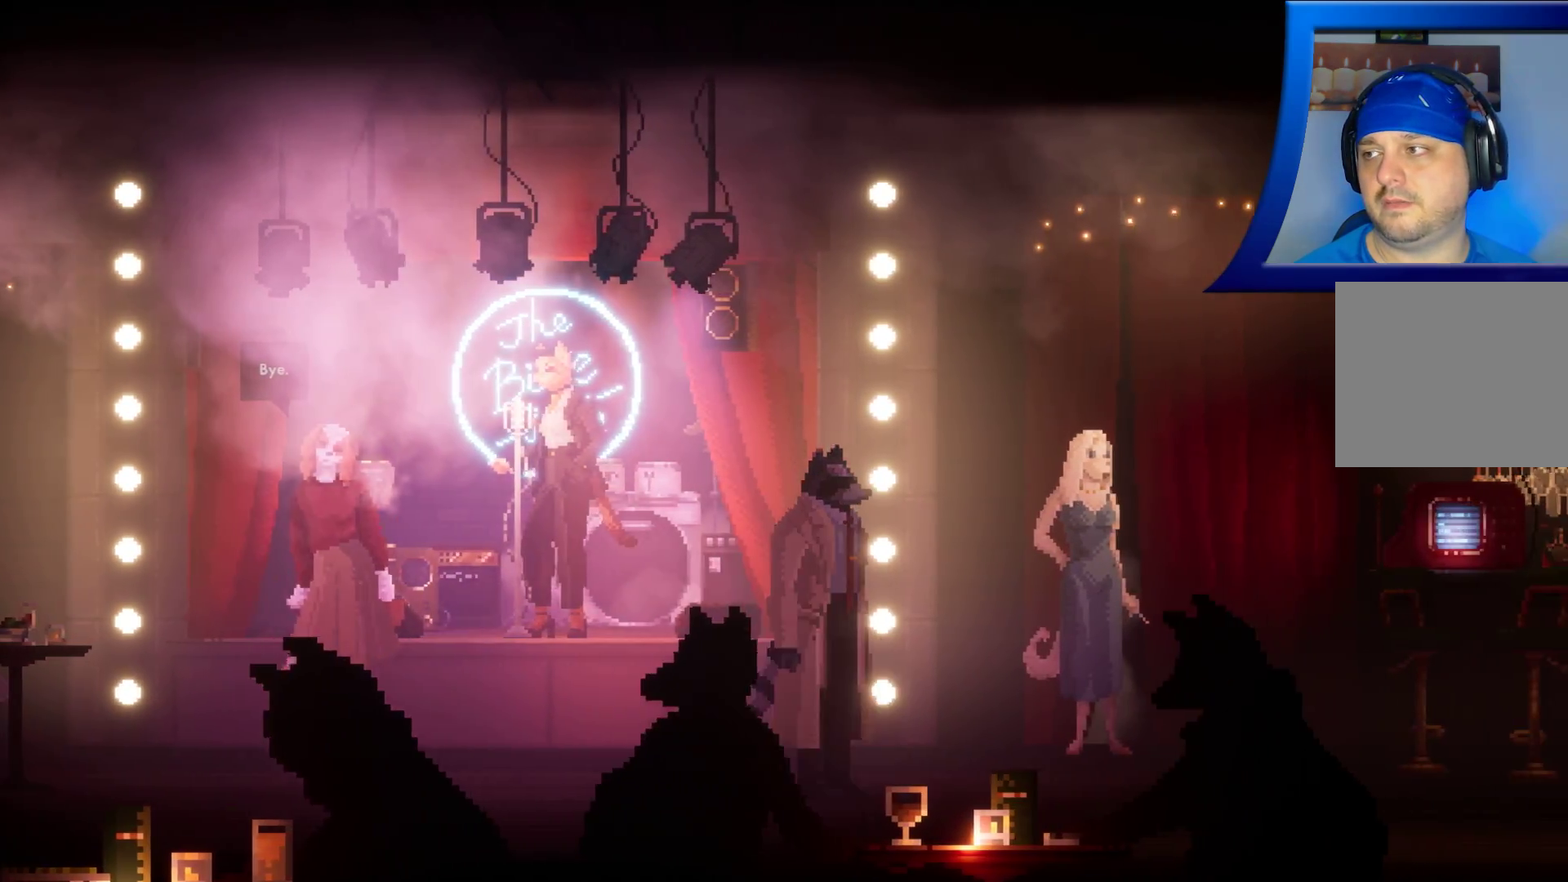
{"dt_ms": 500, "buttons": [], "left_stick": "right", "right_stick": "center", "events": [[217, "left_stick", "right"]]}
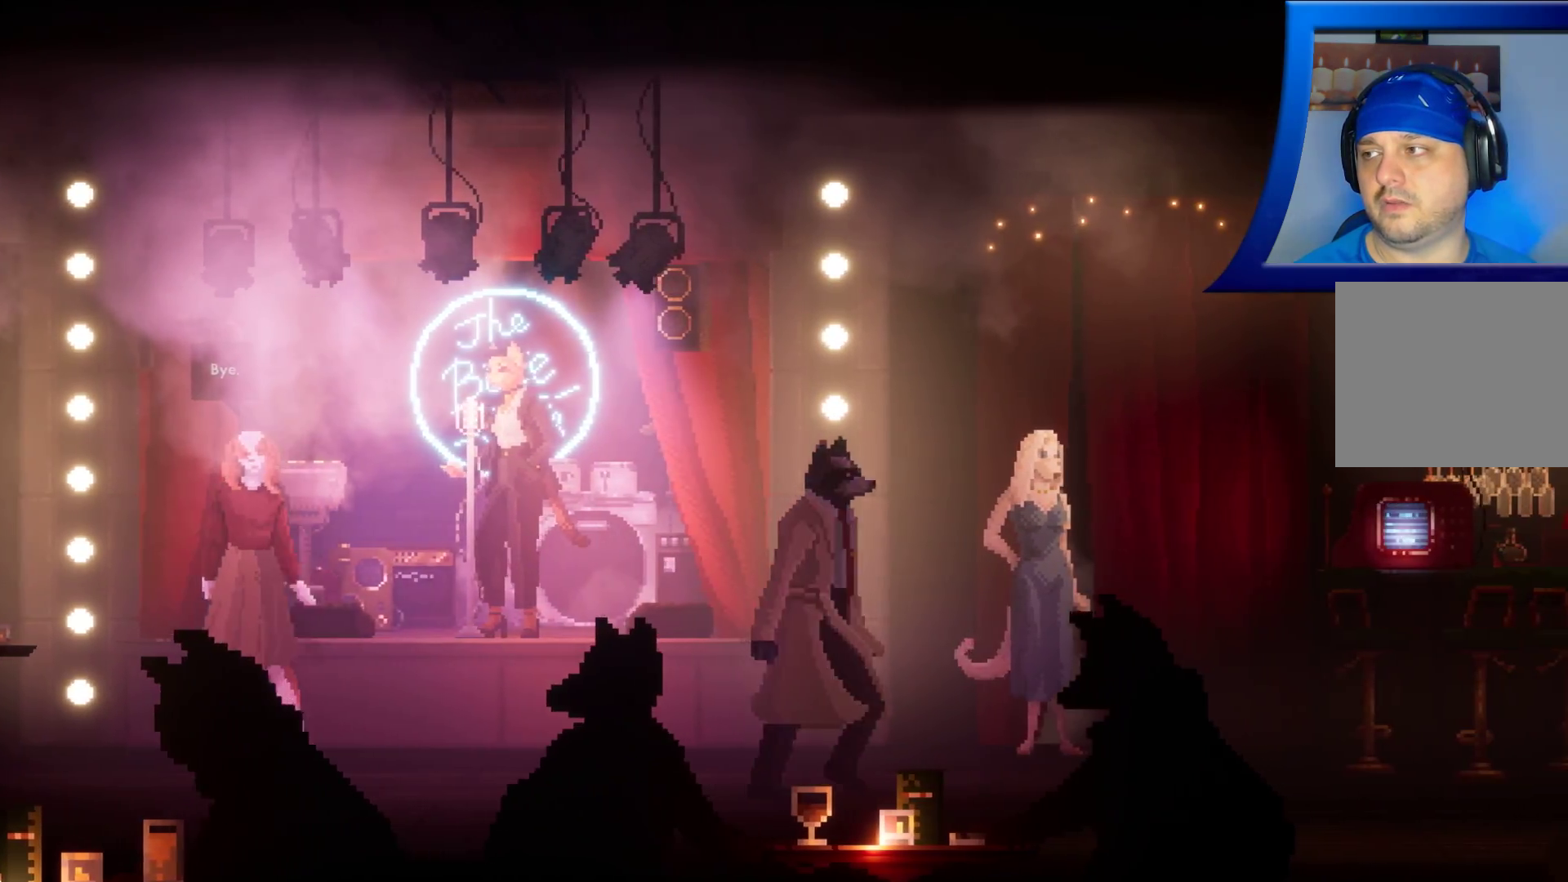
{"dt_ms": 500, "buttons": [], "left_stick": "right", "right_stick": "center", "events": []}
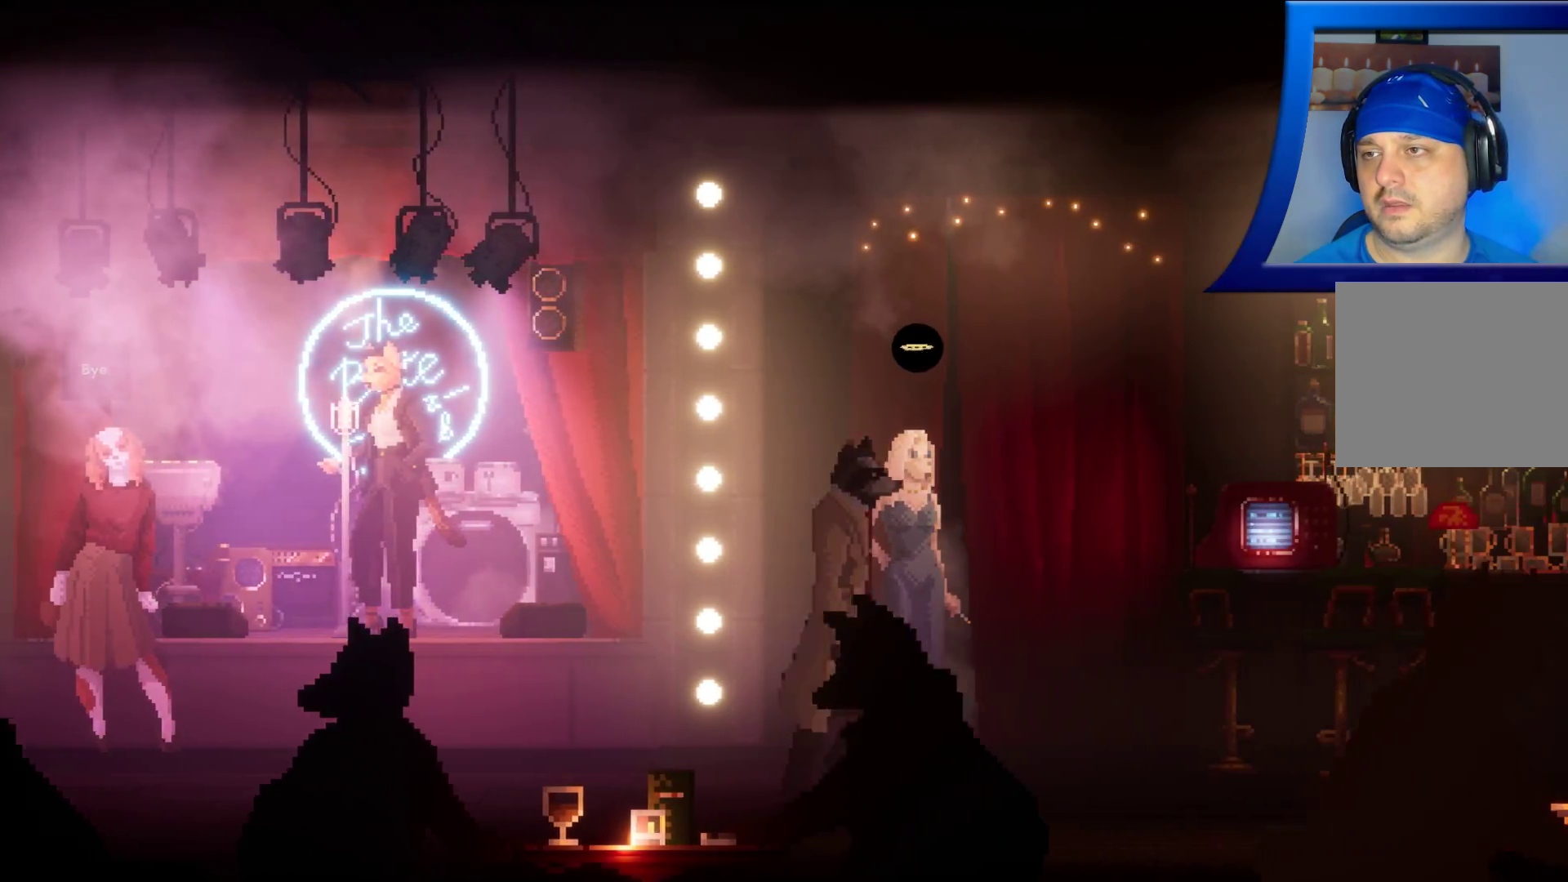
{"dt_ms": 500, "buttons": [], "left_stick": "center", "right_stick": "center", "events": [[217, "left_stick", "center"]]}
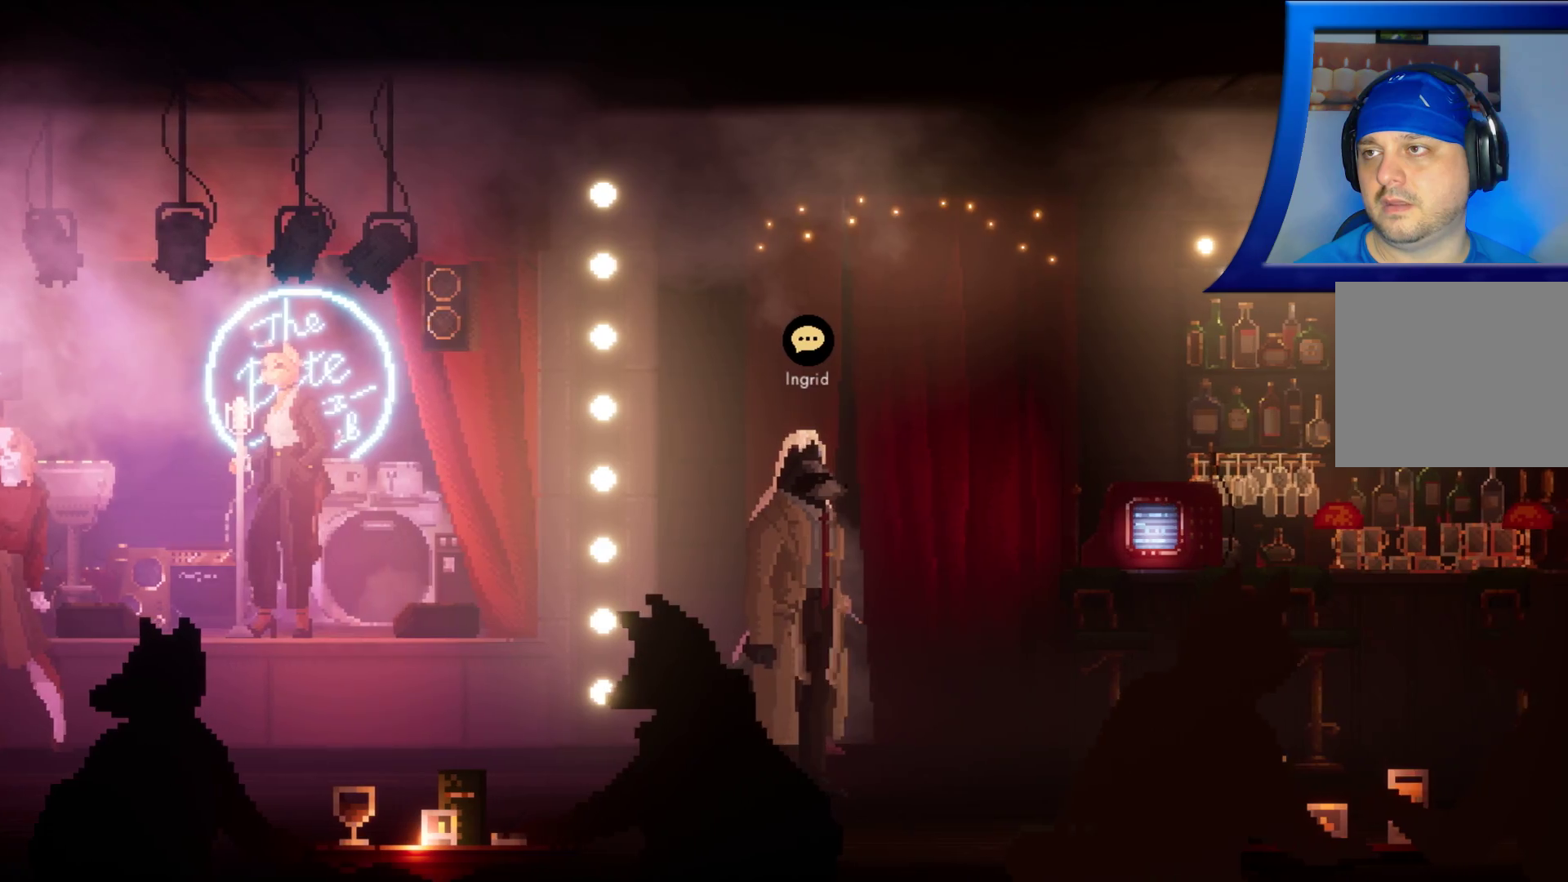
{"dt_ms": 500, "buttons": [], "left_stick": "right", "right_stick": "center", "events": [[400, "left_stick", "right"]]}
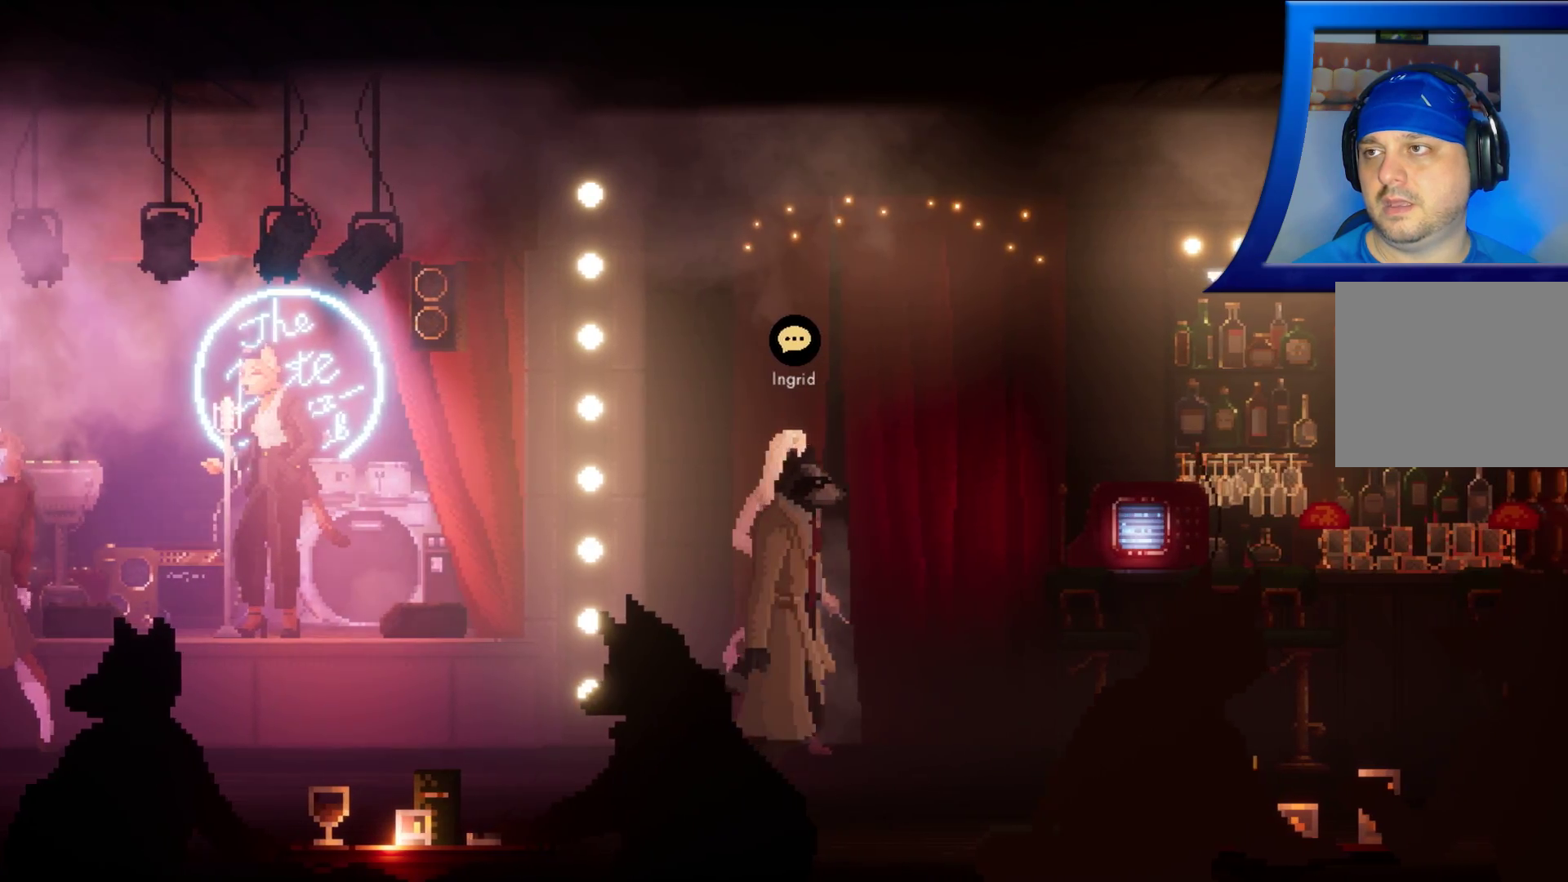
{"dt_ms": 500, "buttons": [], "left_stick": "right", "right_stick": "center", "events": []}
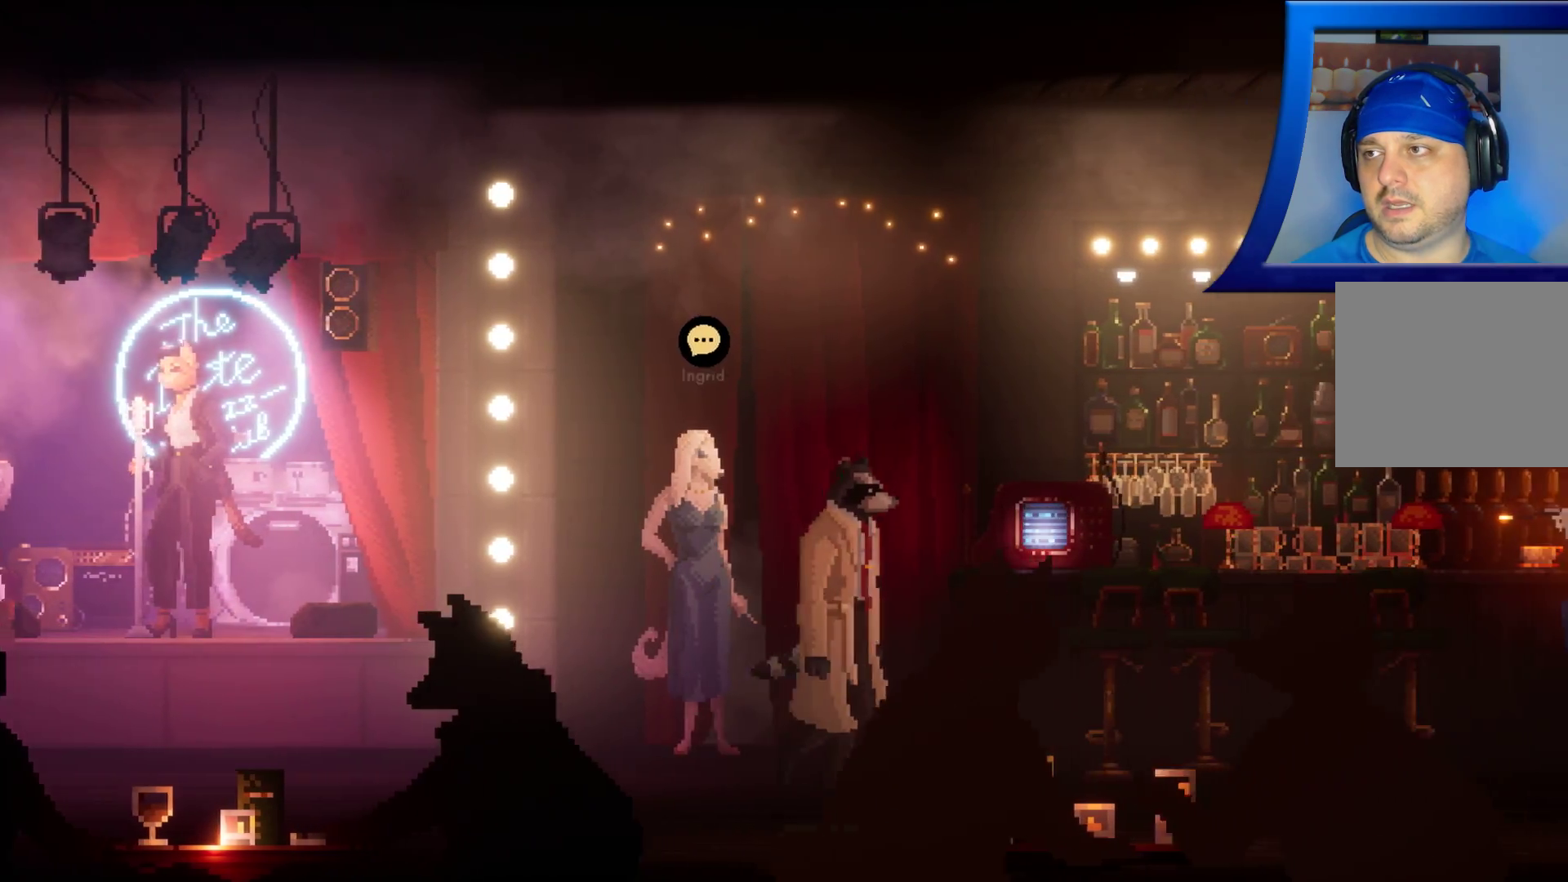
{"dt_ms": 500, "buttons": [], "left_stick": "right", "right_stick": "center", "events": []}
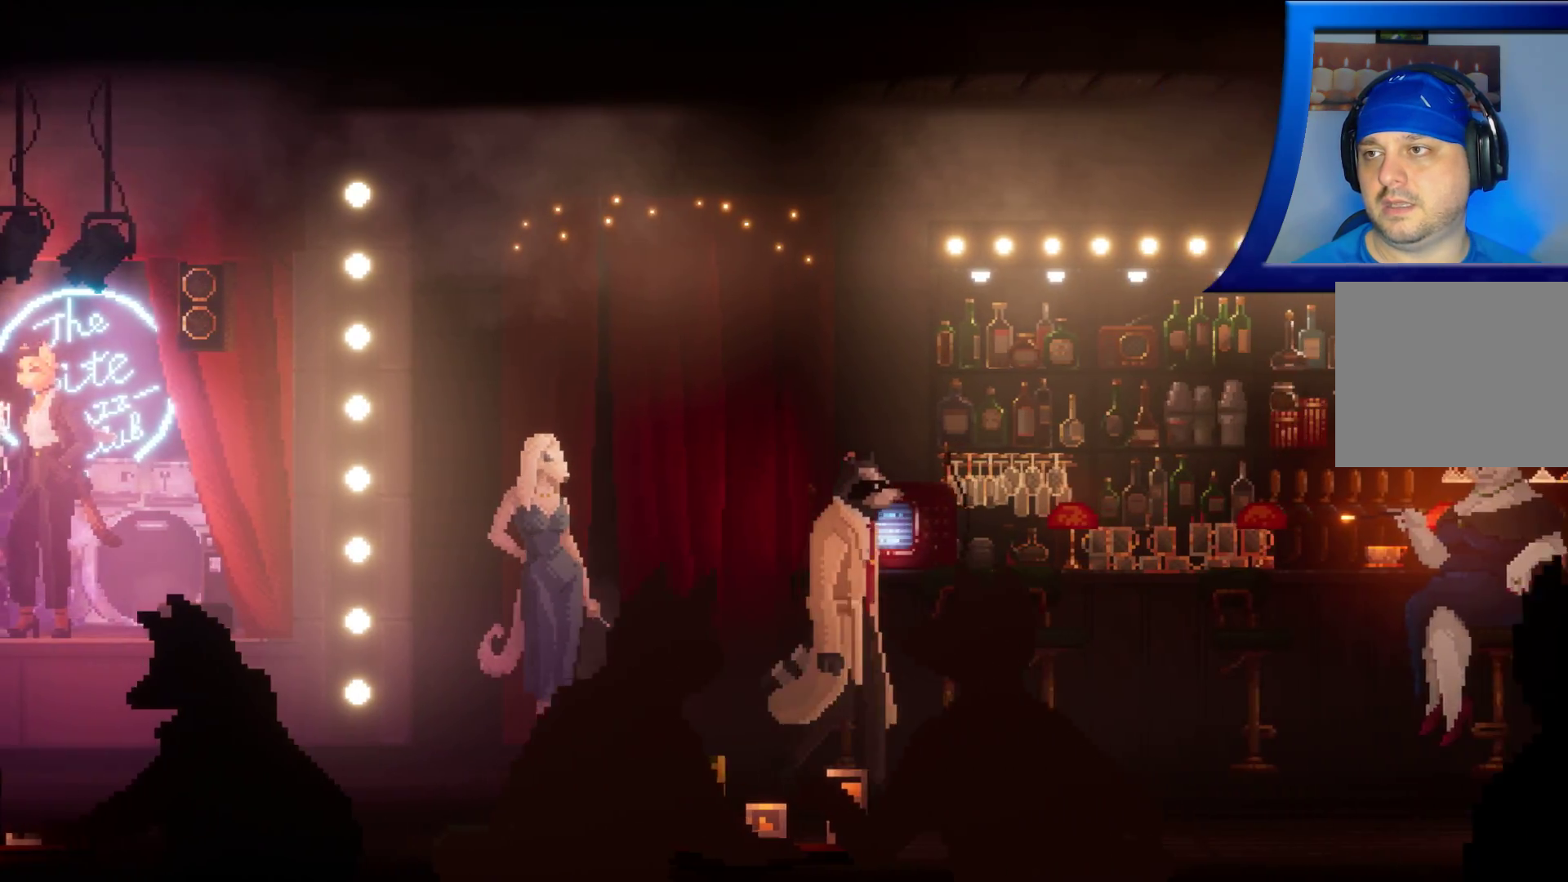
{"dt_ms": 500, "buttons": [], "left_stick": "right", "right_stick": "center", "events": [[267, "left_stick", "center"], [400, "left_stick", "right"]]}
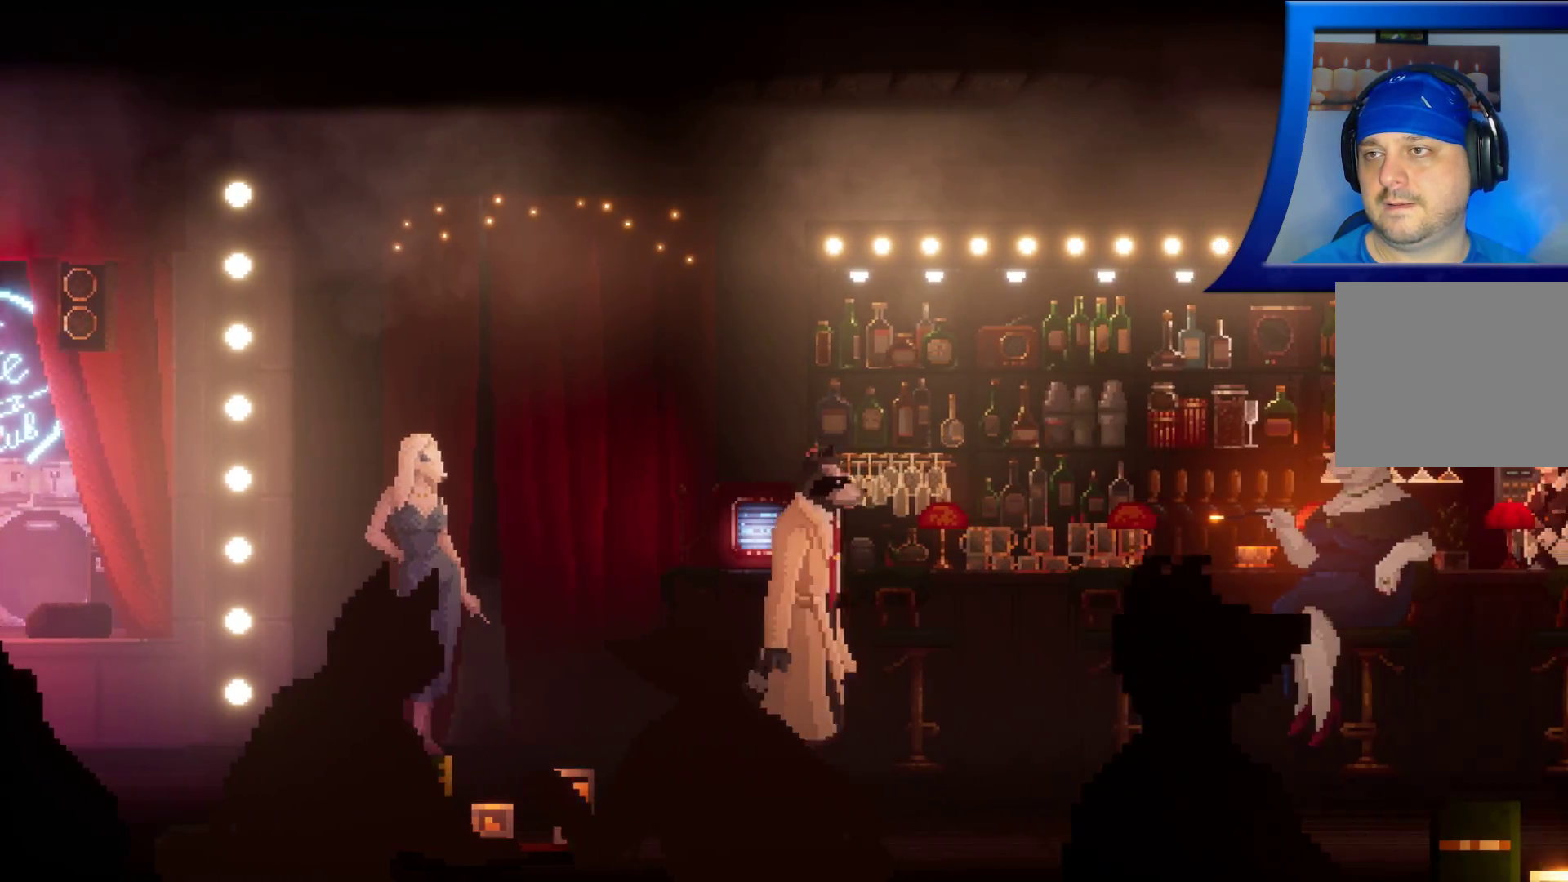
{"dt_ms": 500, "buttons": [], "left_stick": "right", "right_stick": "center", "events": []}
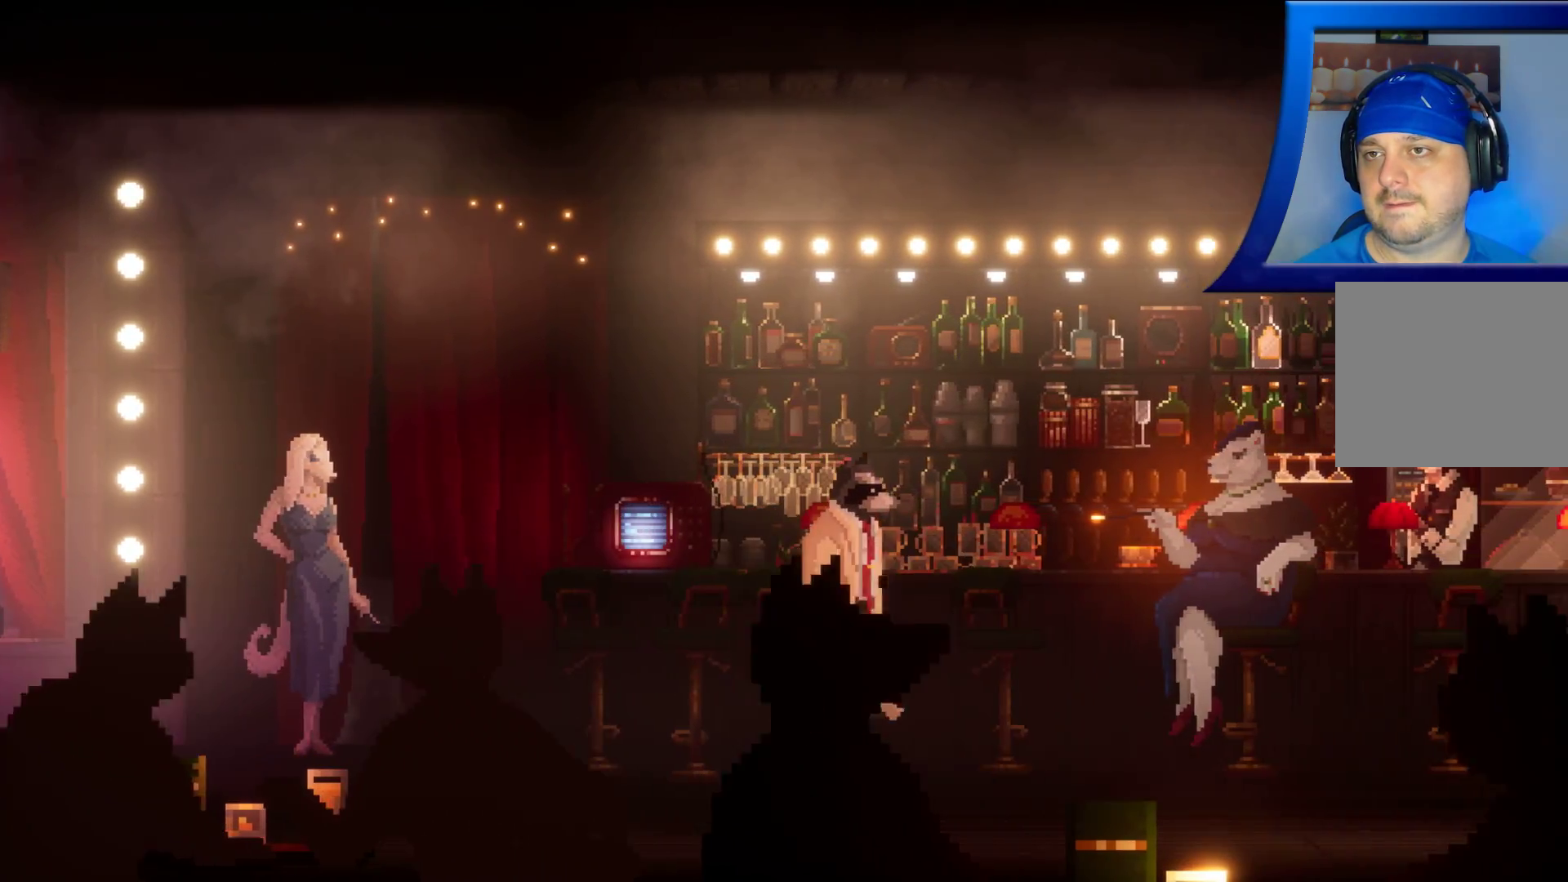
{"dt_ms": 500, "buttons": [], "left_stick": "right", "right_stick": "center", "events": []}
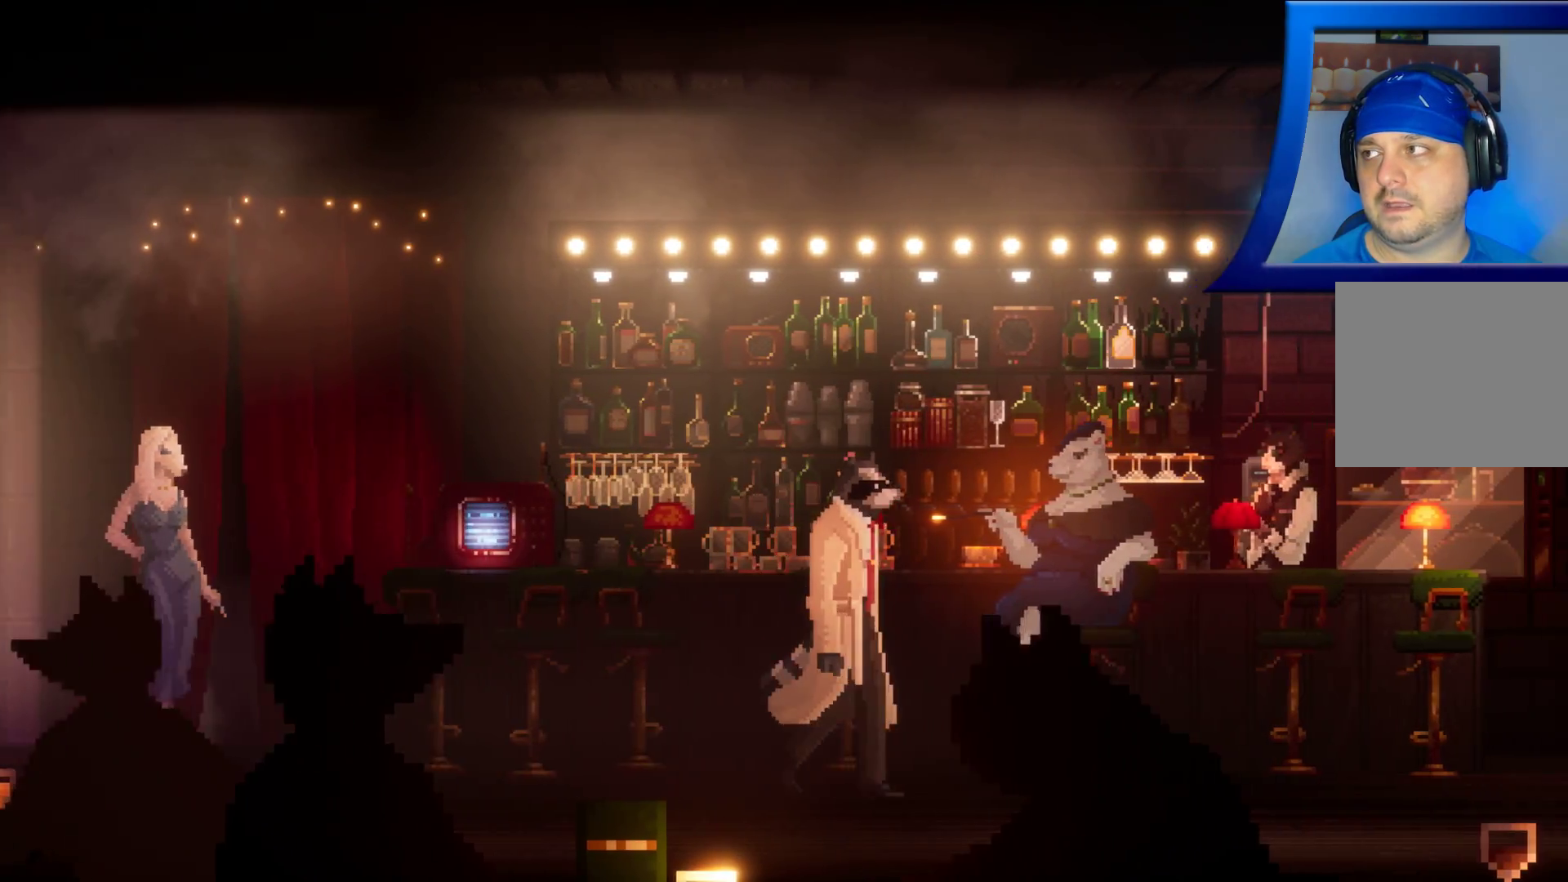
{"dt_ms": 1000, "buttons": [], "left_stick": "center", "right_stick": "center", "events": [[417, "left_stick", "up-right"], [517, "left_stick", "center"]]}
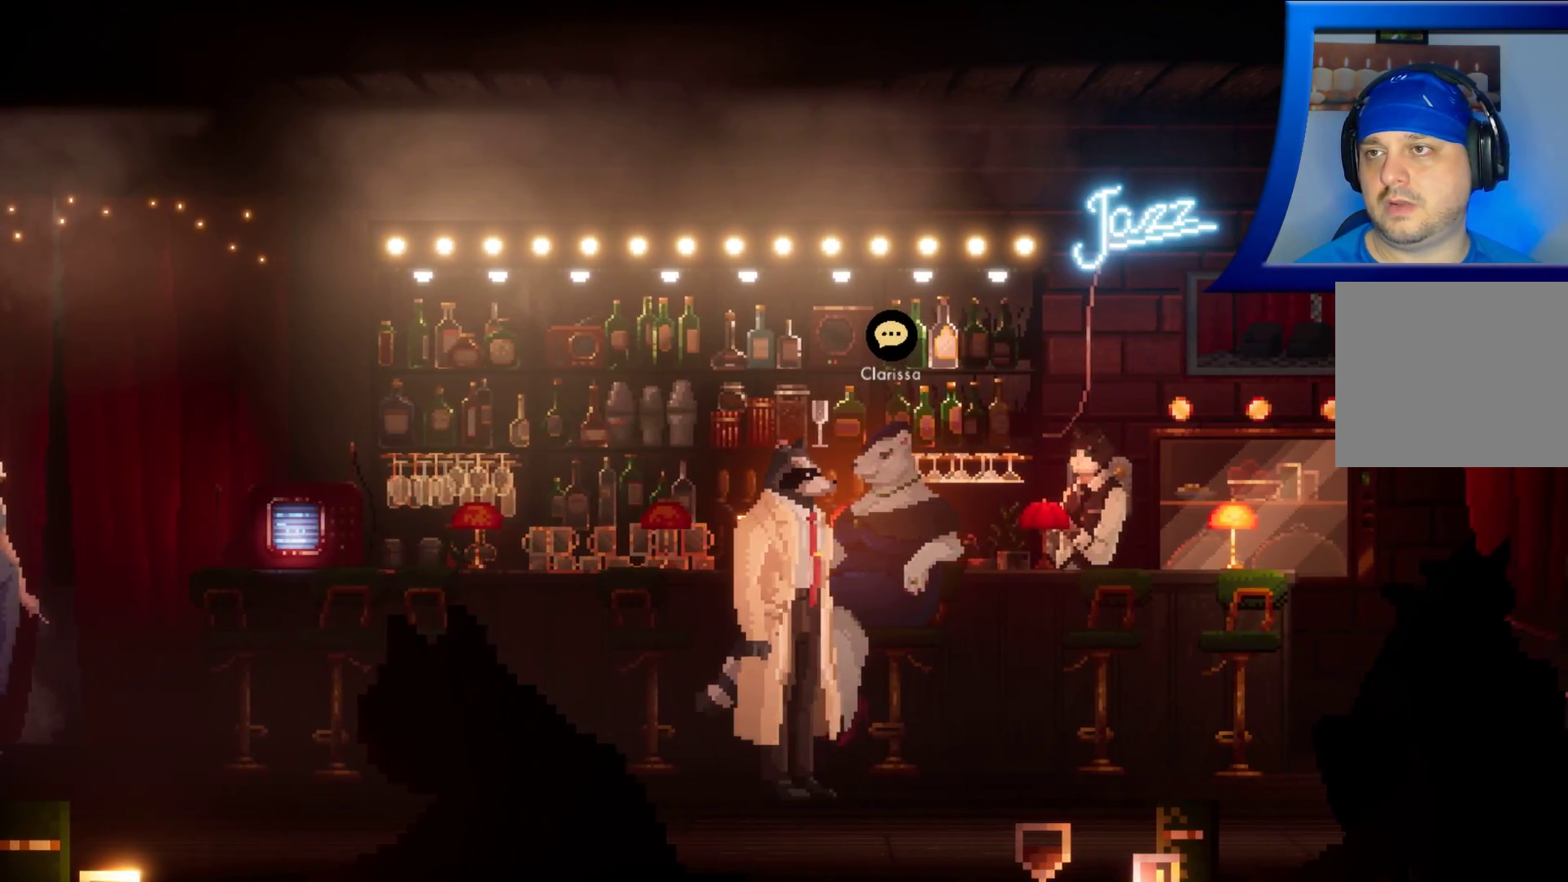
{"dt_ms": 500, "buttons": [], "left_stick": "center", "right_stick": "center", "events": []}
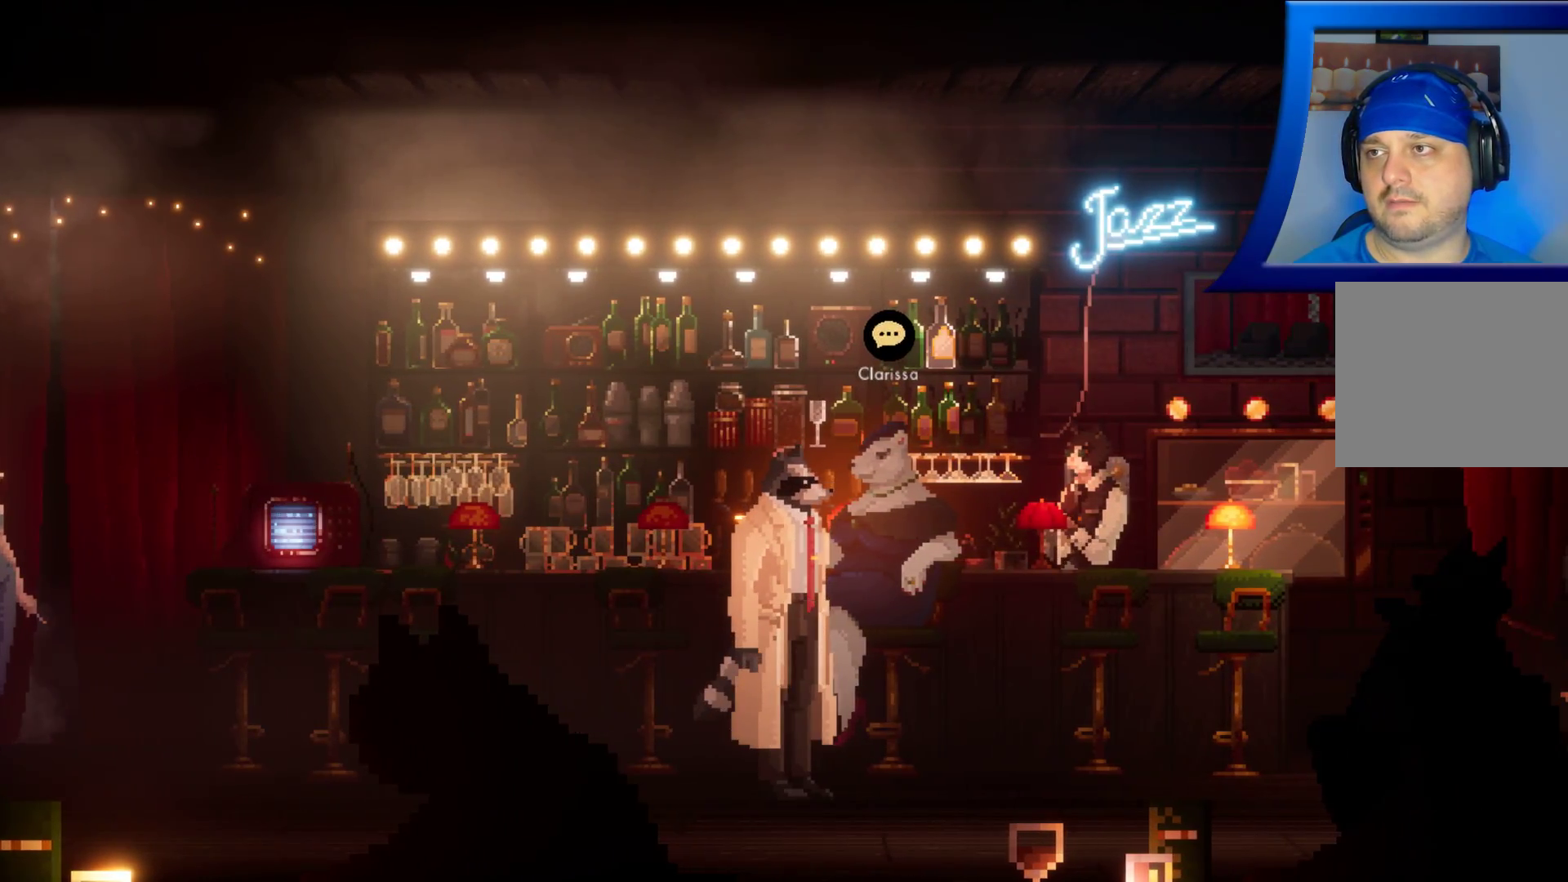
{"dt_ms": 500, "buttons": [], "left_stick": "center", "right_stick": "center", "events": []}
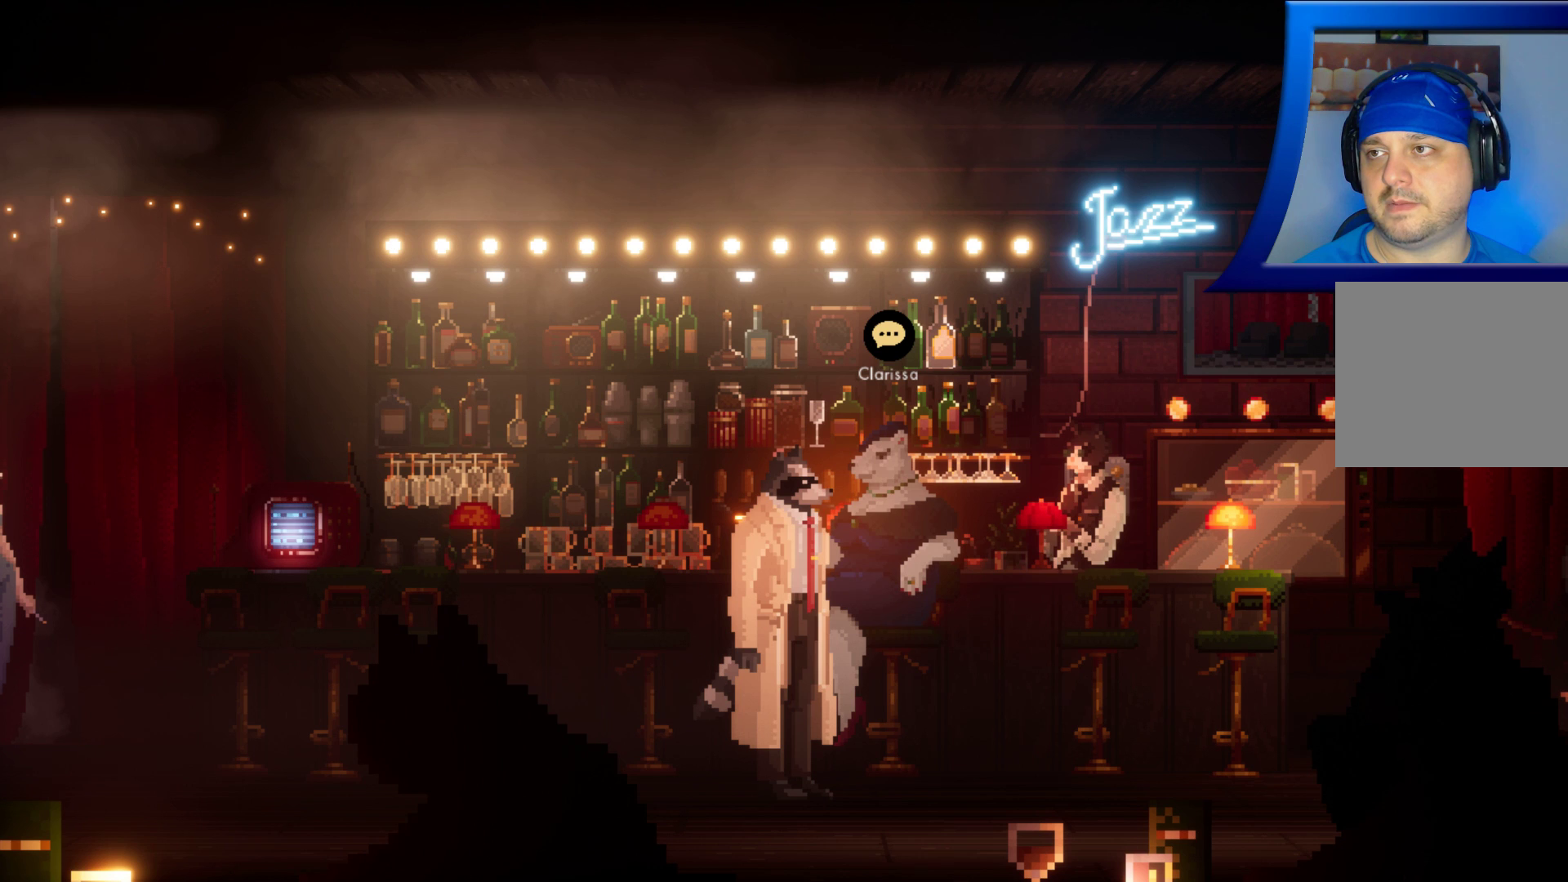
{"dt_ms": 500, "buttons": [], "left_stick": "center", "right_stick": "center", "events": [[333, "A", "down"], [467, "A", "up"]]}
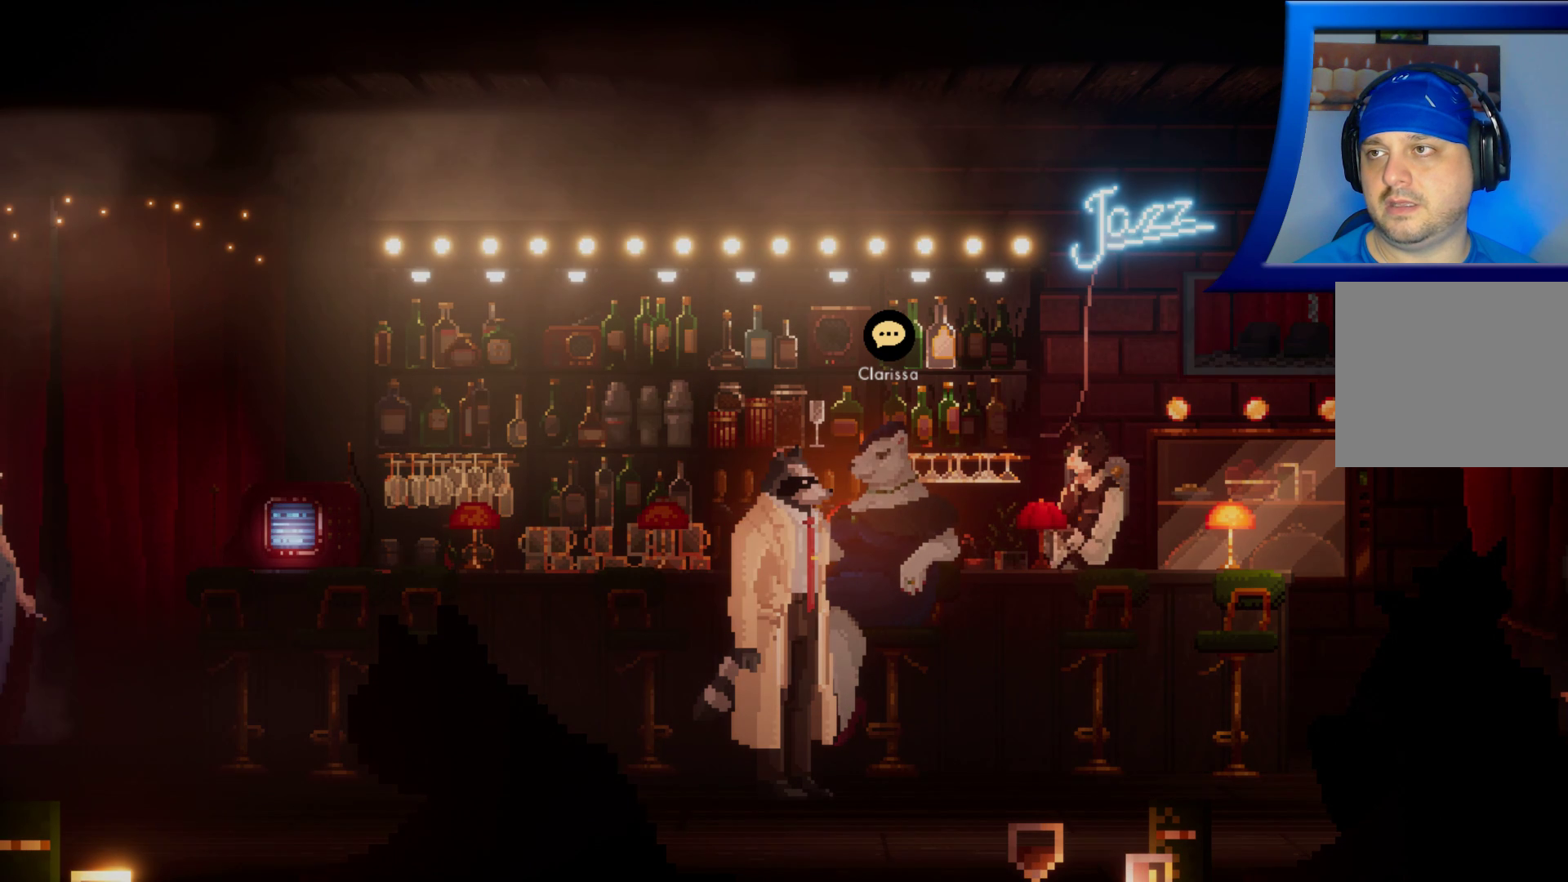
{"dt_ms": 500, "buttons": [], "left_stick": "center", "right_stick": "center", "events": []}